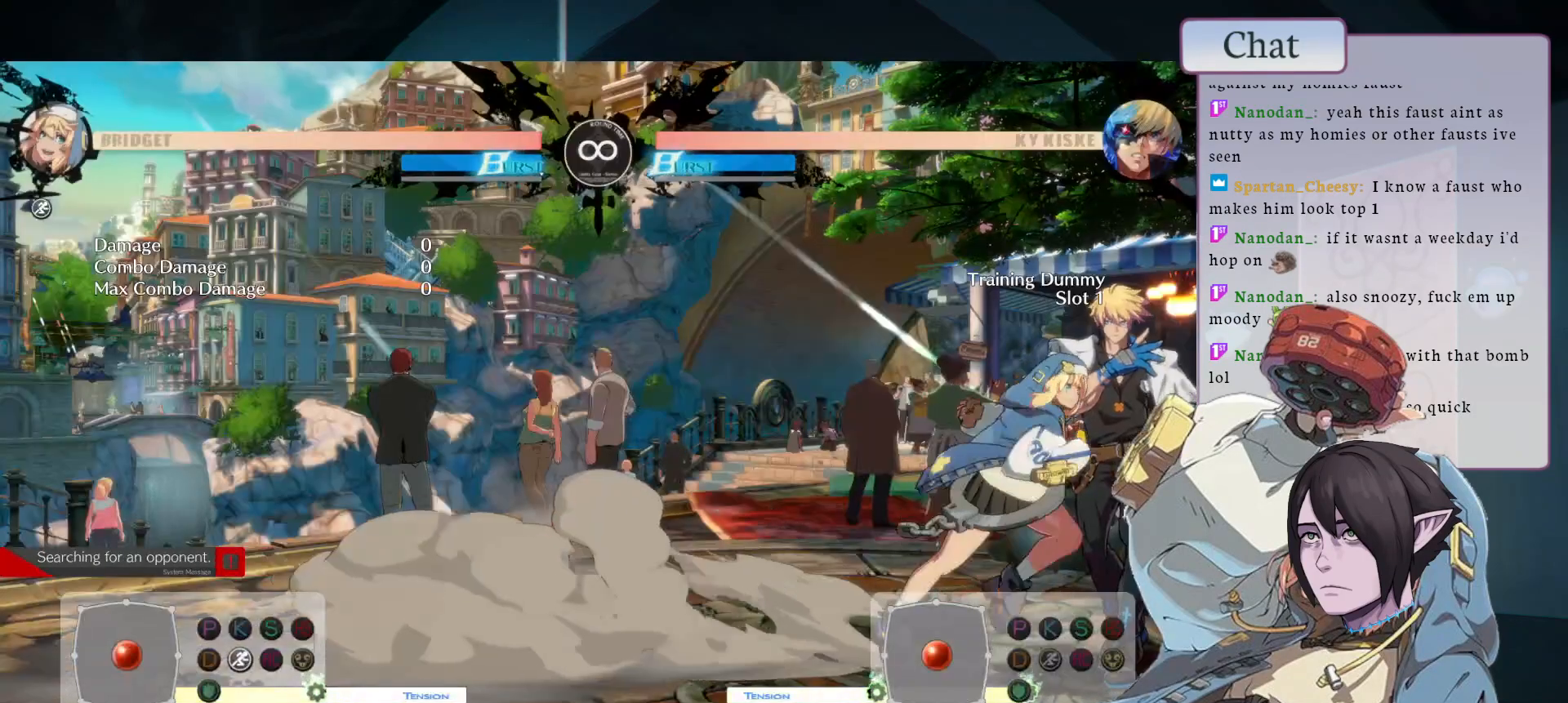
Gameplay with a controller (arcade stick); each line is a JSON object with the inputs held at the frame after it (dt_ms = milliseconds from this image to that frame). "events" lists button and stick changes between this image and that frame as [ms after this image, input, new state], when the widget could be followed in between. Not read: L3 R3.
{"dt_ms": 500, "buttons": [], "left_stick": "down-left", "events": [[67, "TRIANGLE", "down"], [133, "CIRCLE", "up"], [233, "R1", "down"], [233, "TRIANGLE", "up"], [233, "left_stick", "down"], [300, "left_stick", "down-left"], [433, "R1", "up"]]}
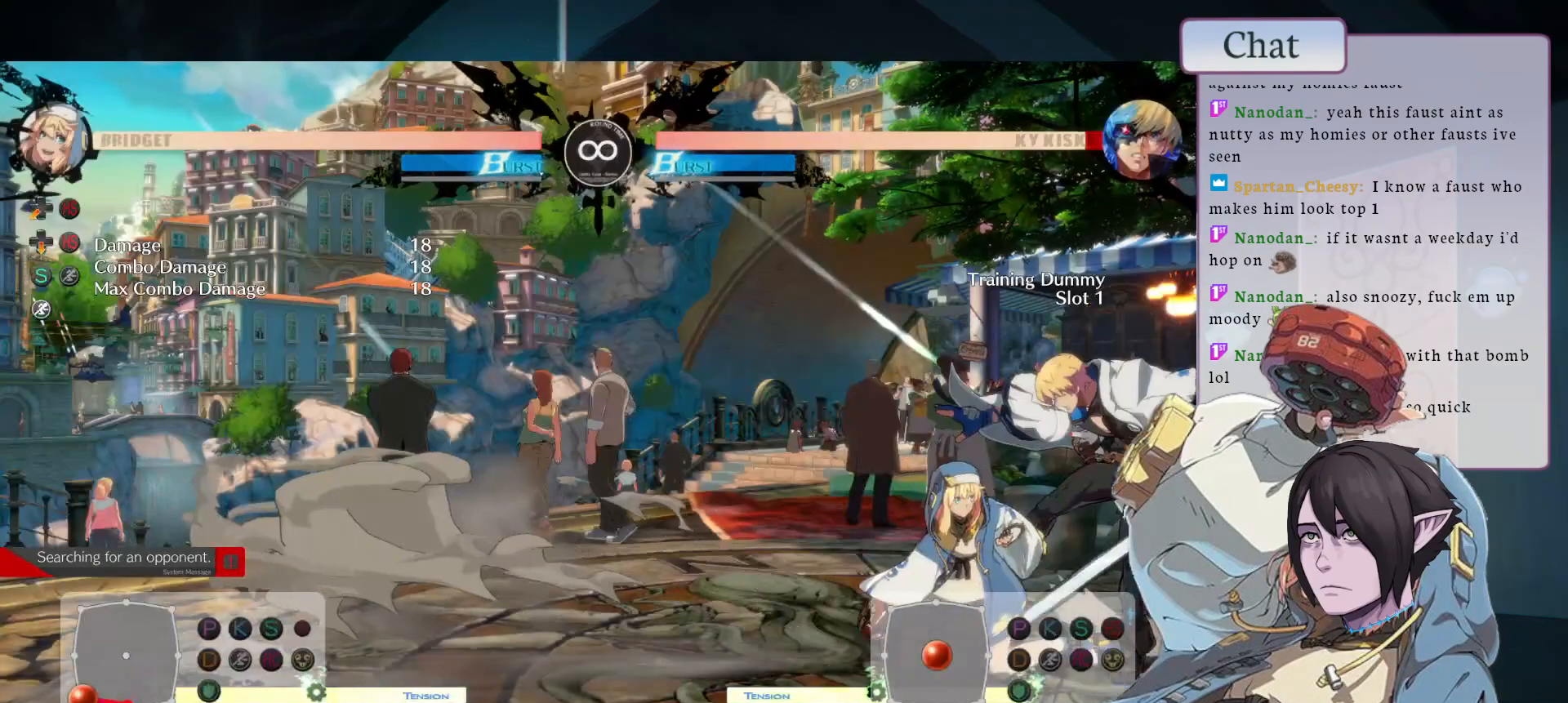
{"dt_ms": 1000, "buttons": [], "left_stick": "center"}
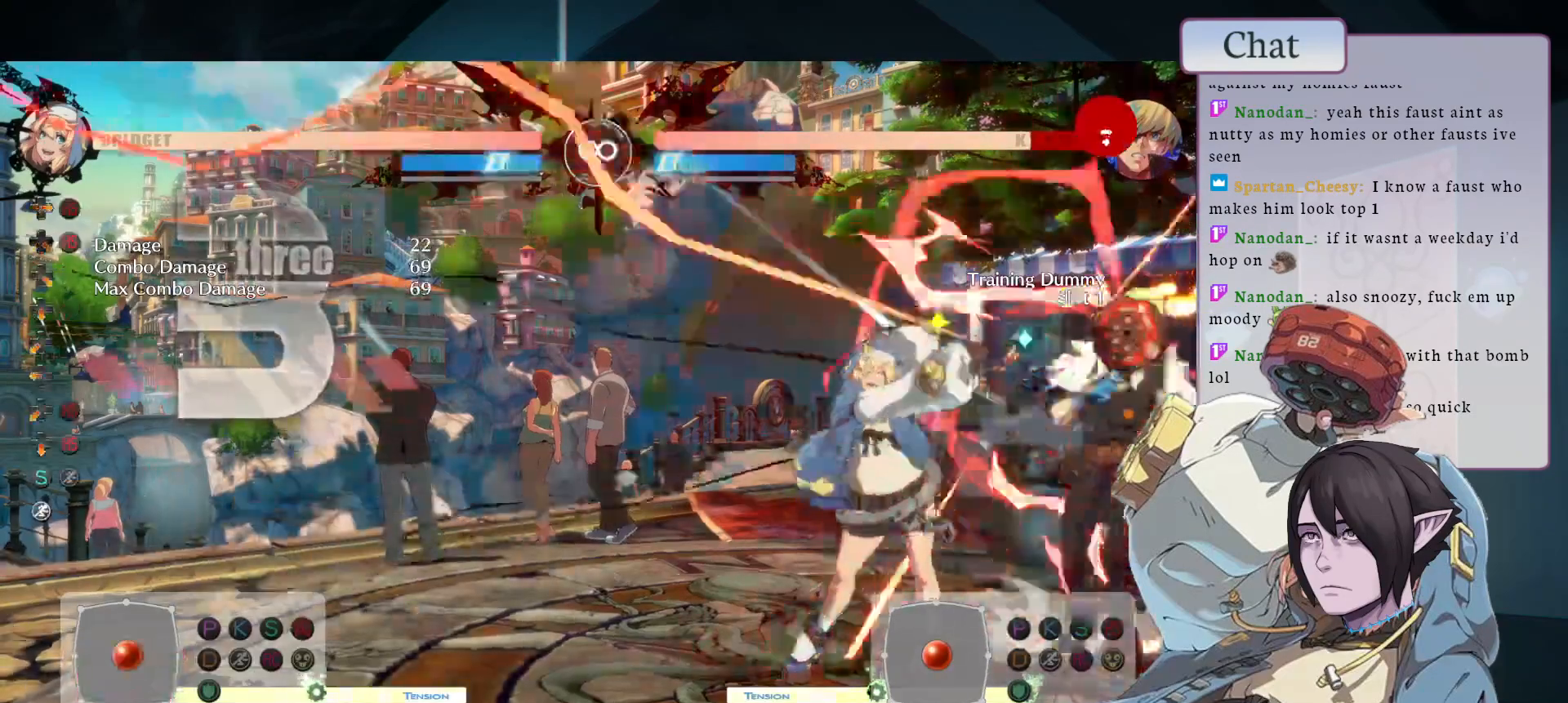
{"dt_ms": 500, "buttons": ["START"], "left_stick": "center", "events": [[350, "START", "down"]]}
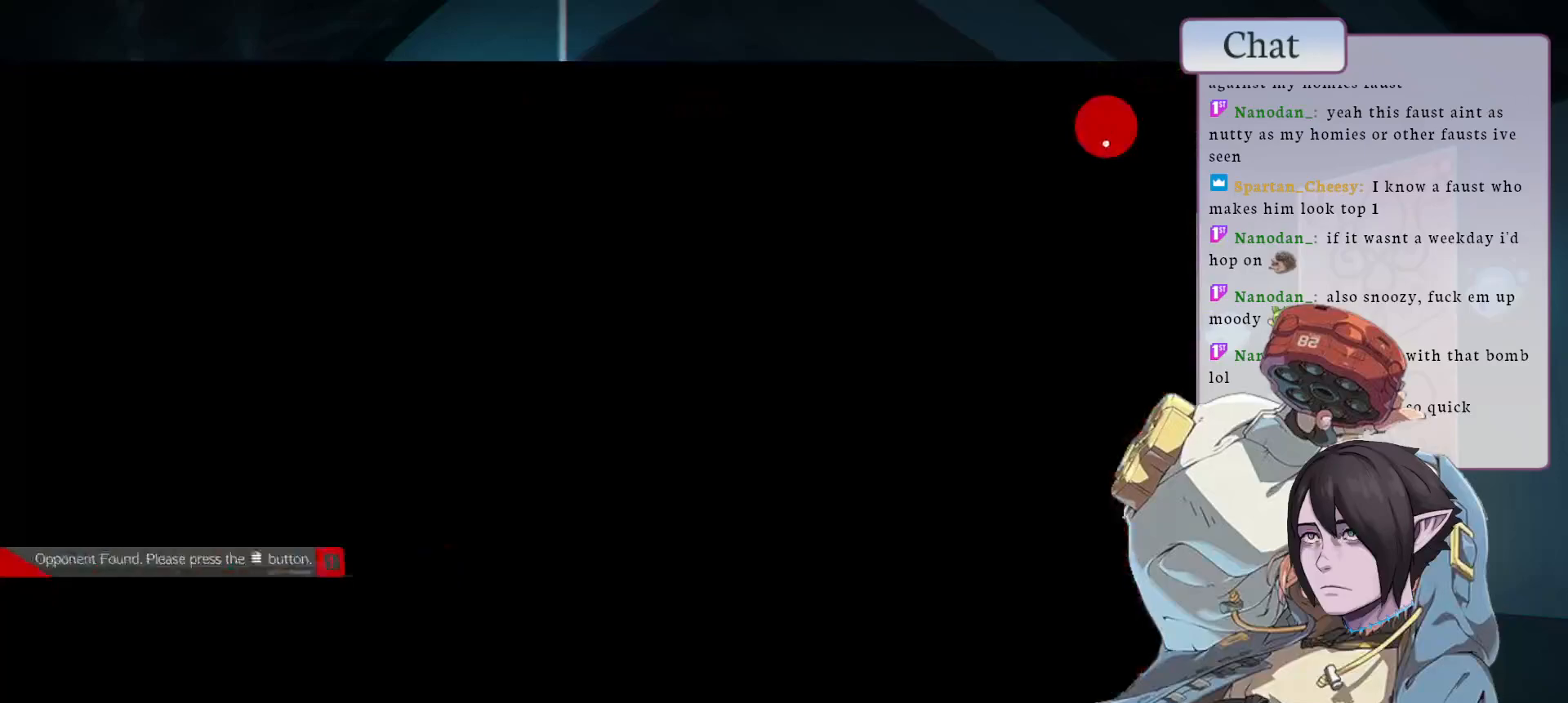
{"dt_ms": 500, "buttons": [], "left_stick": "center", "events": [[117, "START", "up"]]}
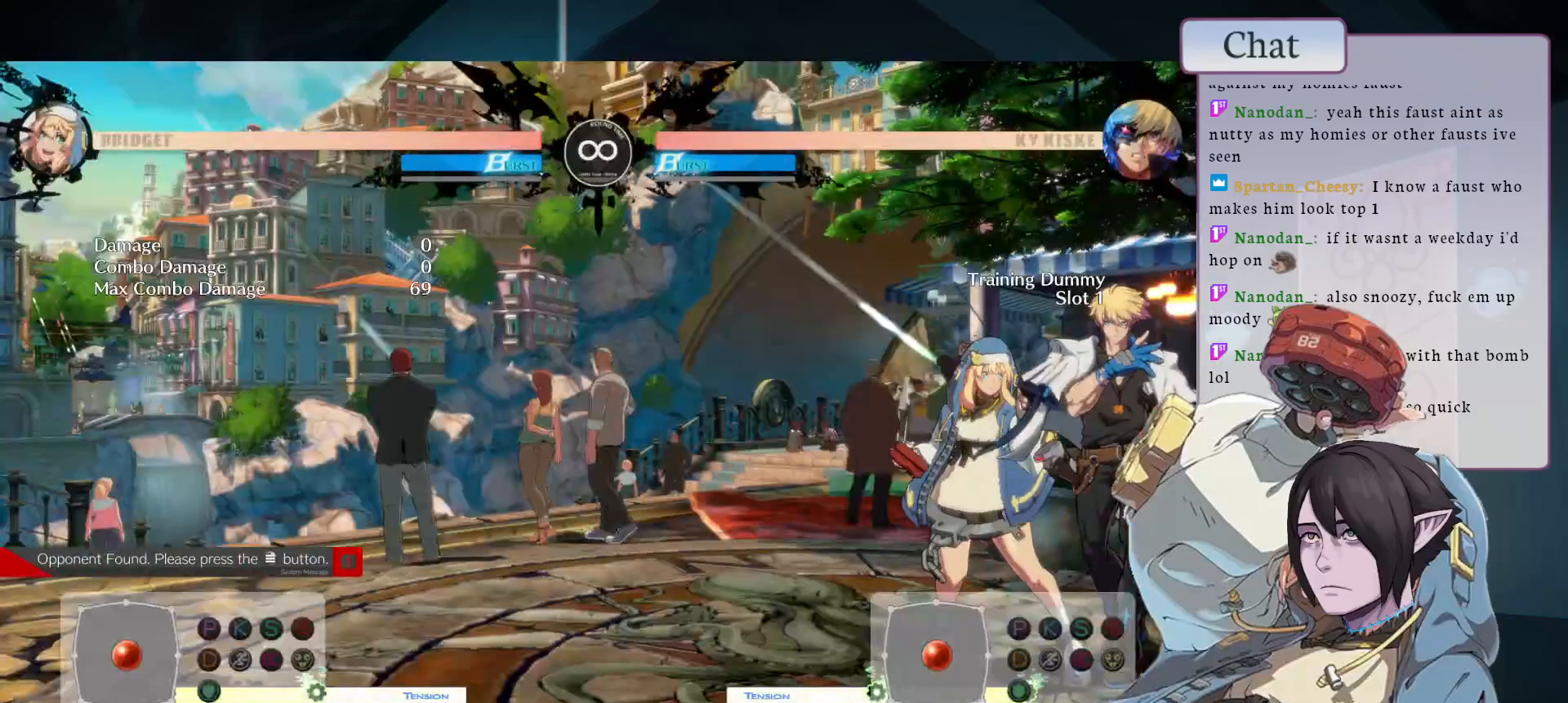
{"dt_ms": 500, "buttons": [], "left_stick": "center", "events": [[150, "TRIANGLE", "down"], [367, "TRIANGLE", "up"]]}
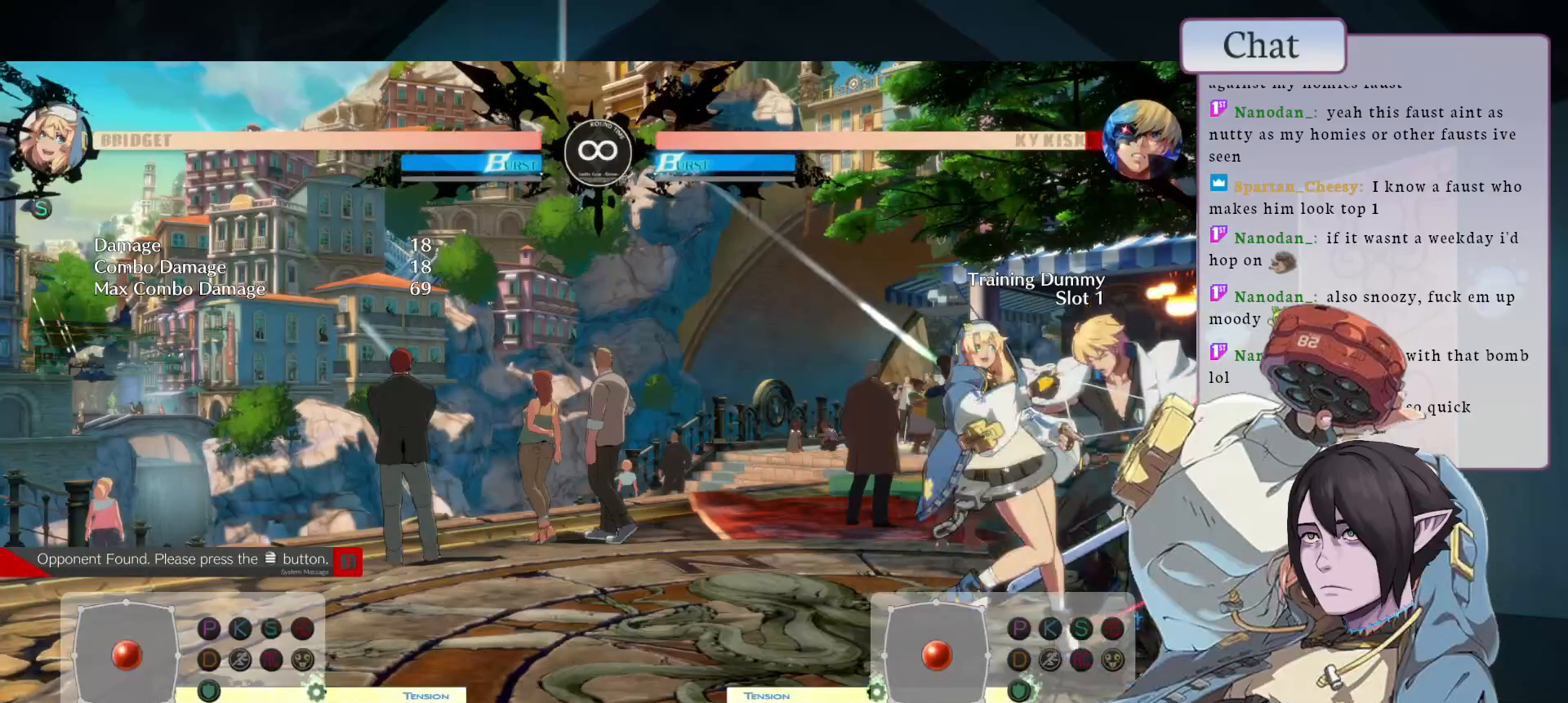
{"dt_ms": 500, "buttons": ["R1"], "left_stick": "down", "events": [[267, "R1", "down"], [283, "left_stick", "down"], [417, "R1", "up"], [483, "R1", "down"]]}
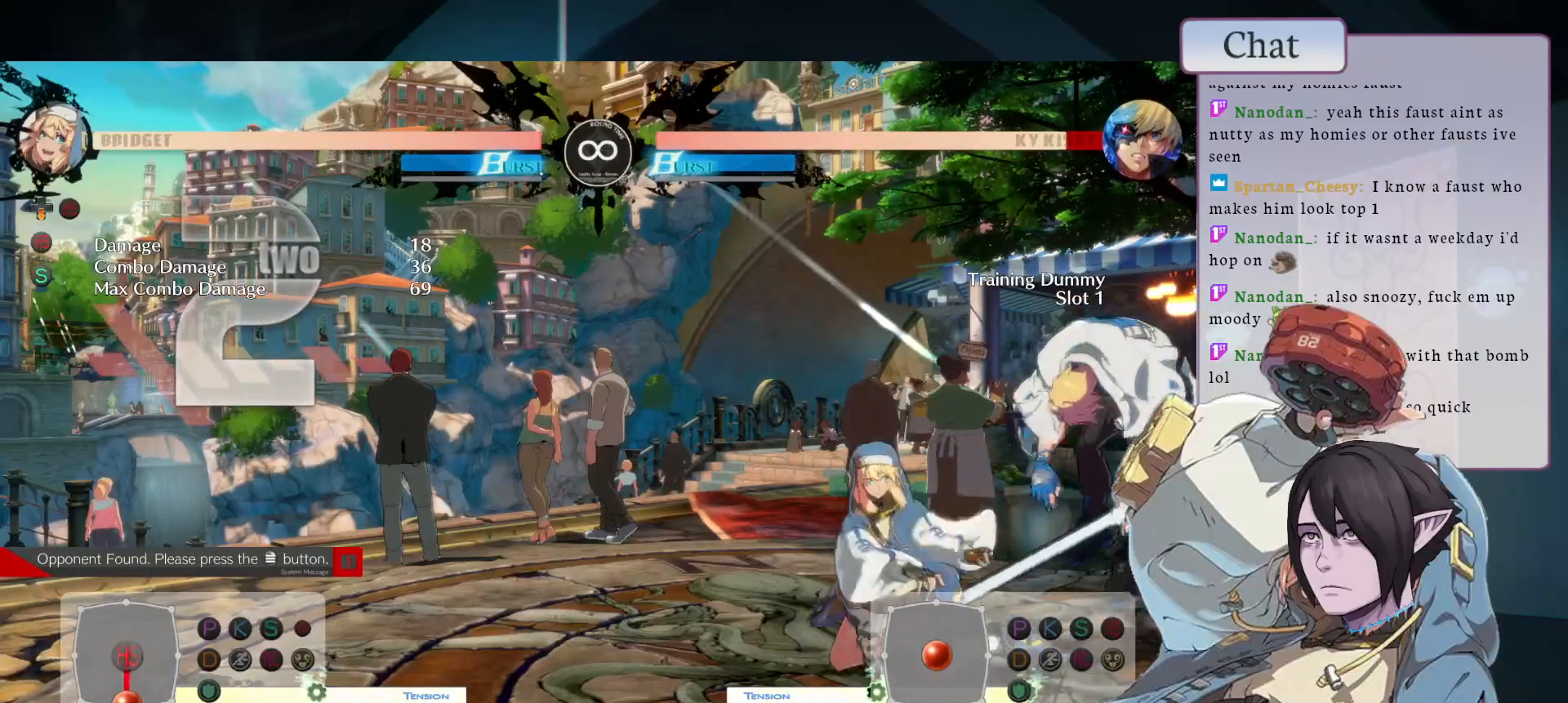
{"dt_ms": 1000, "buttons": [], "left_stick": "center"}
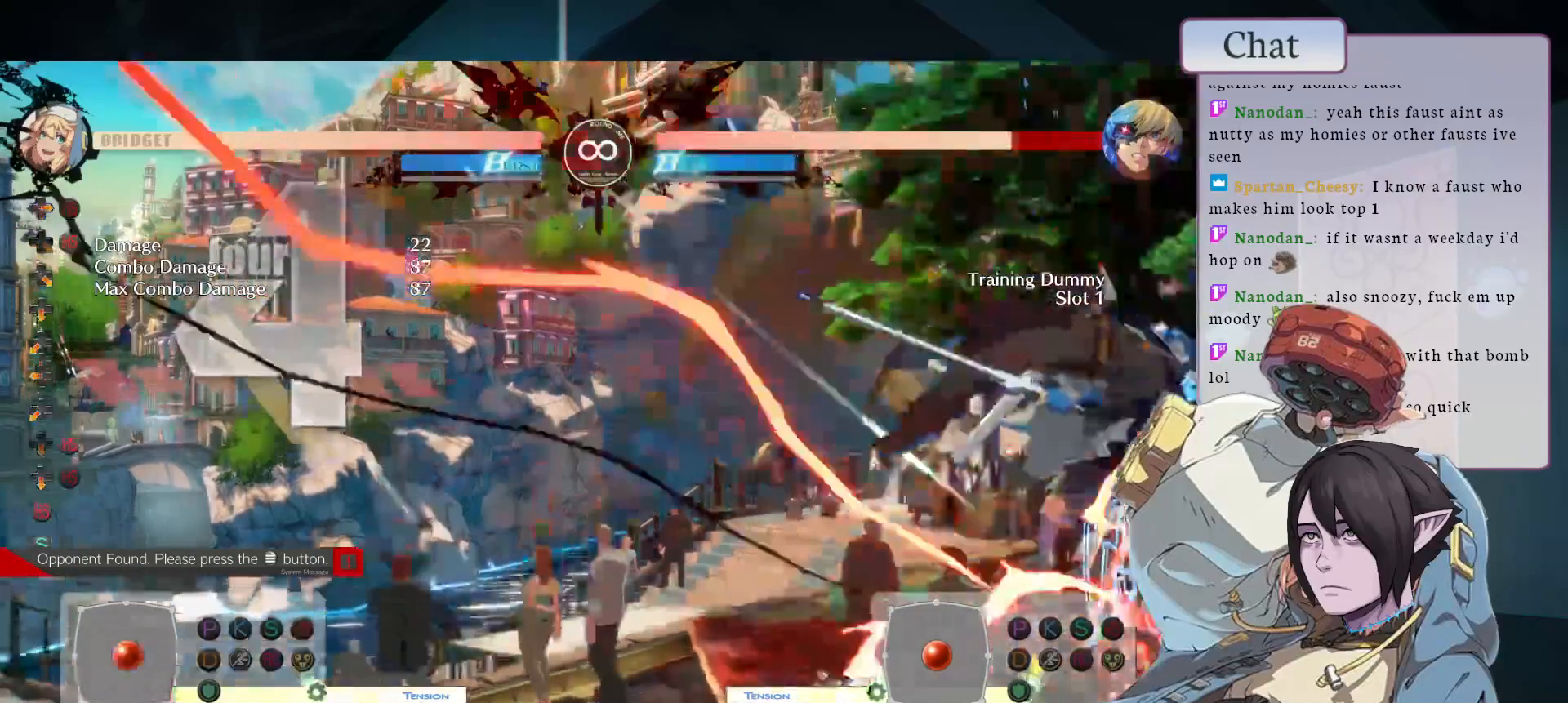
{"dt_ms": 500, "buttons": [], "left_stick": "center", "events": [[183, "TRIANGLE", "down"], [317, "TRIANGLE", "up"], [350, "TRIANGLE", "down"], [467, "TRIANGLE", "up"]]}
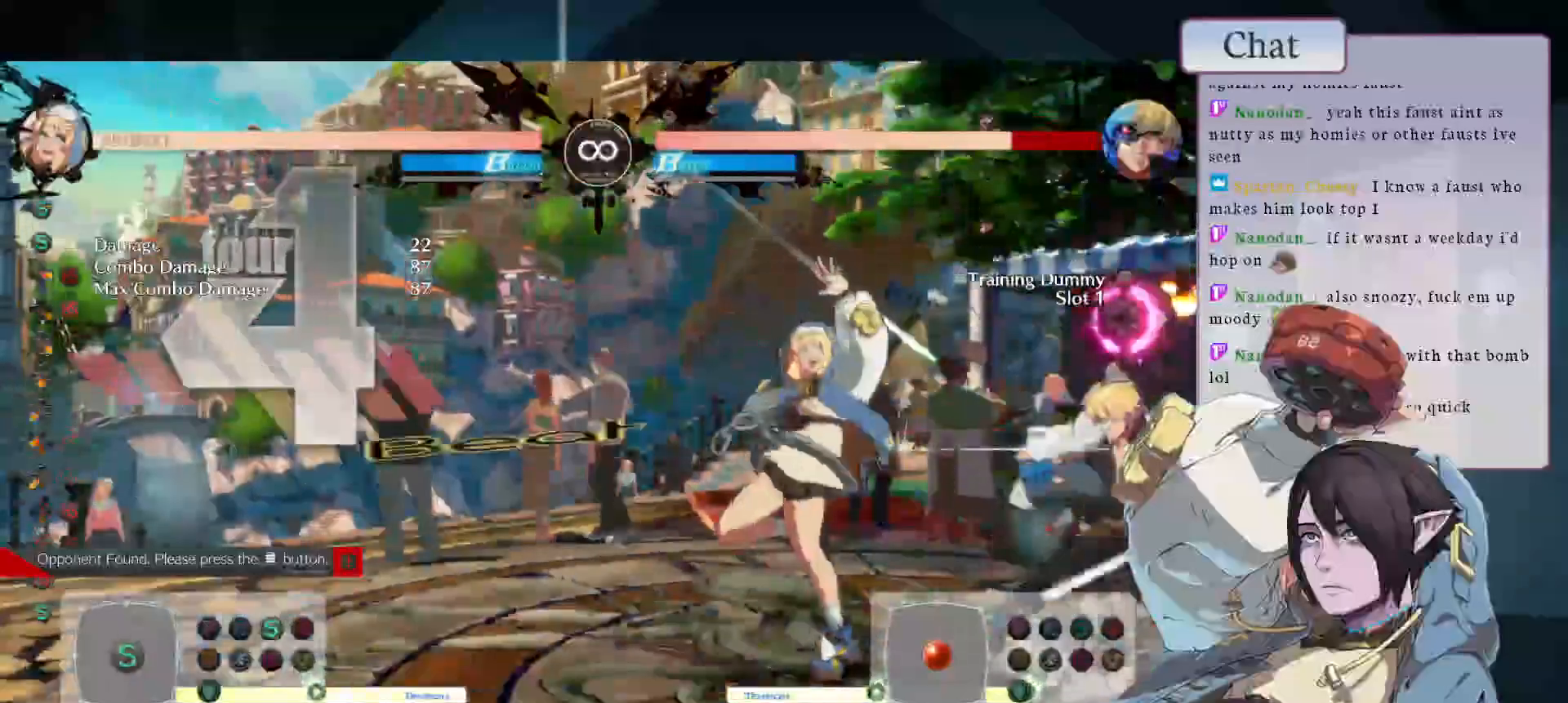
{"dt_ms": 500, "buttons": ["TOUCHPAD"], "left_stick": "center", "events": [[383, "TOUCHPAD", "down"]]}
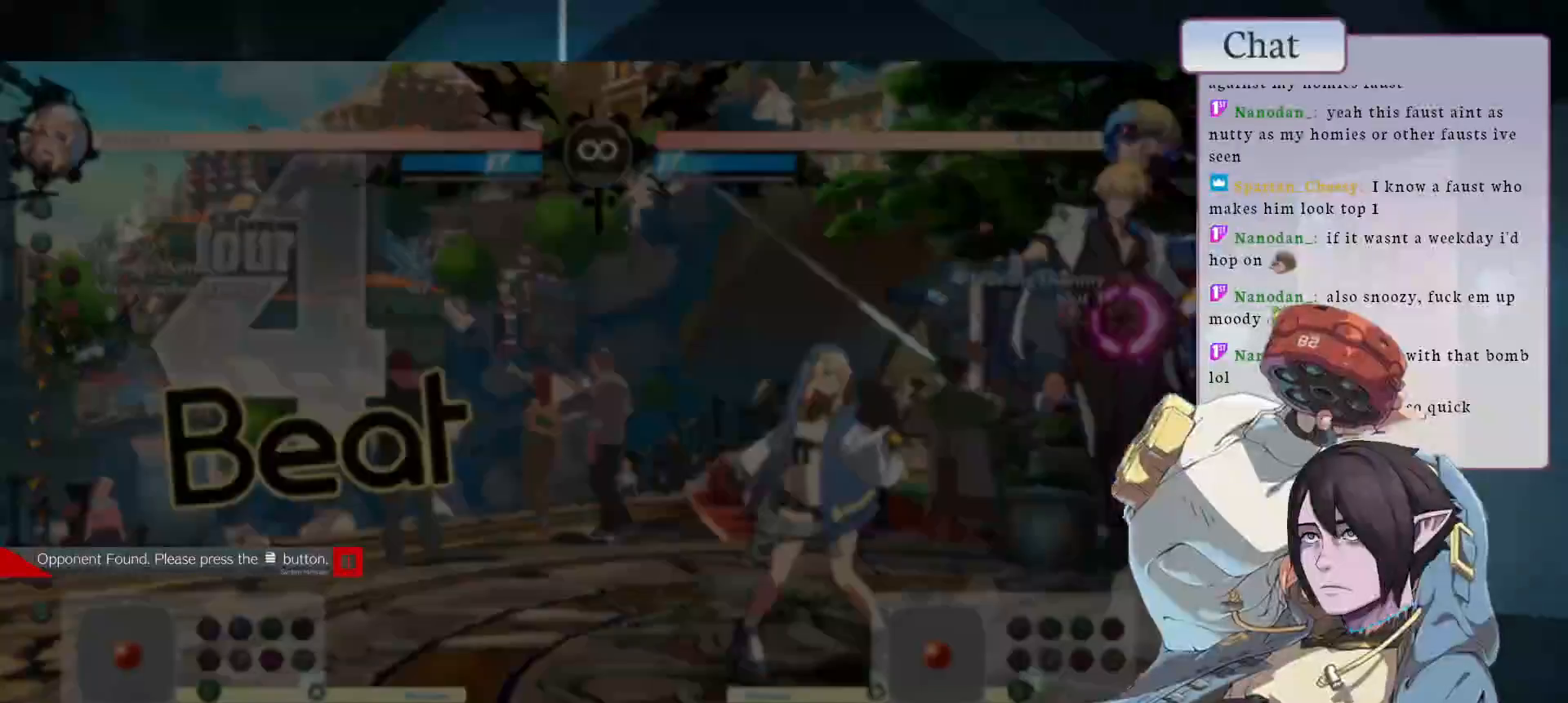
{"dt_ms": 500, "buttons": [], "left_stick": "center", "events": [[17, "TOUCHPAD", "up"]]}
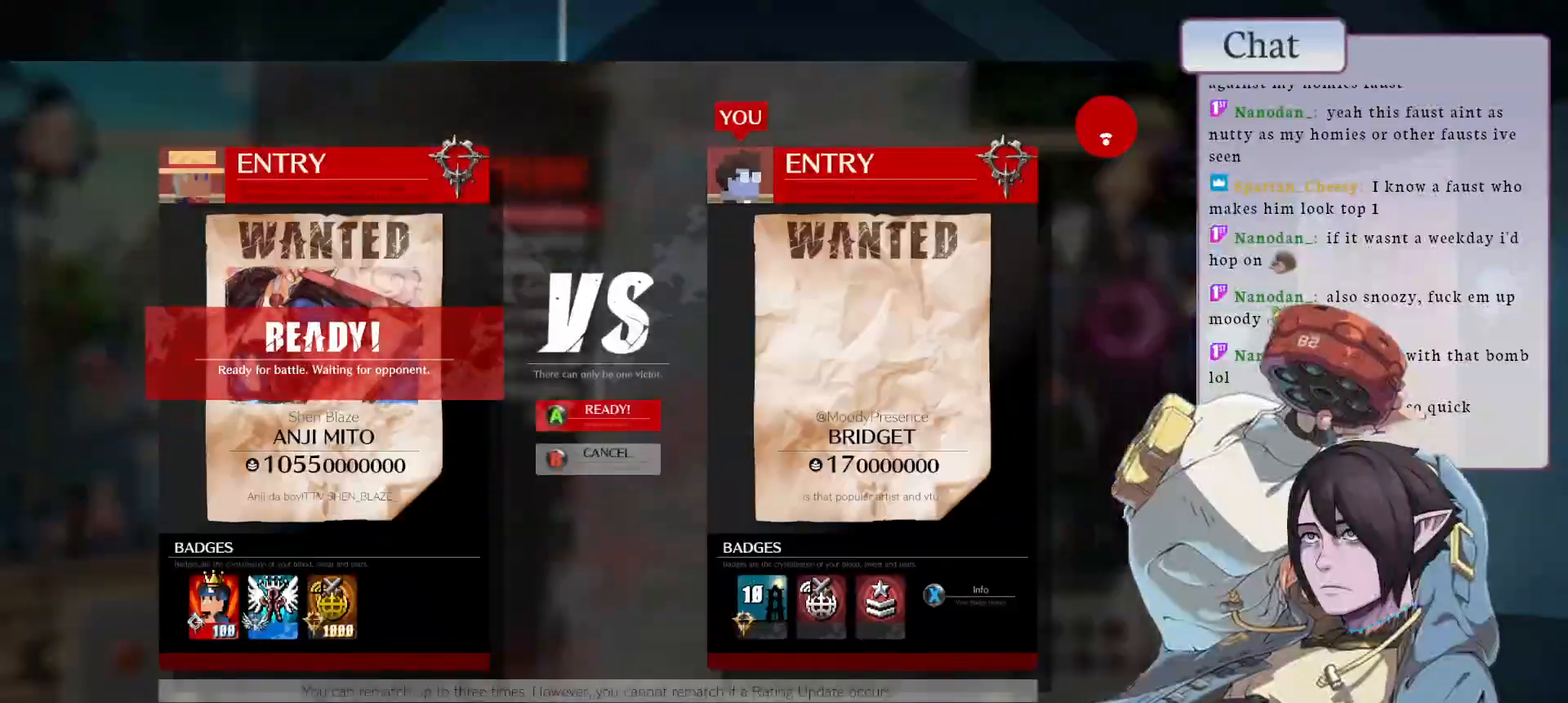
{"dt_ms": 500, "buttons": [], "left_stick": "center", "events": []}
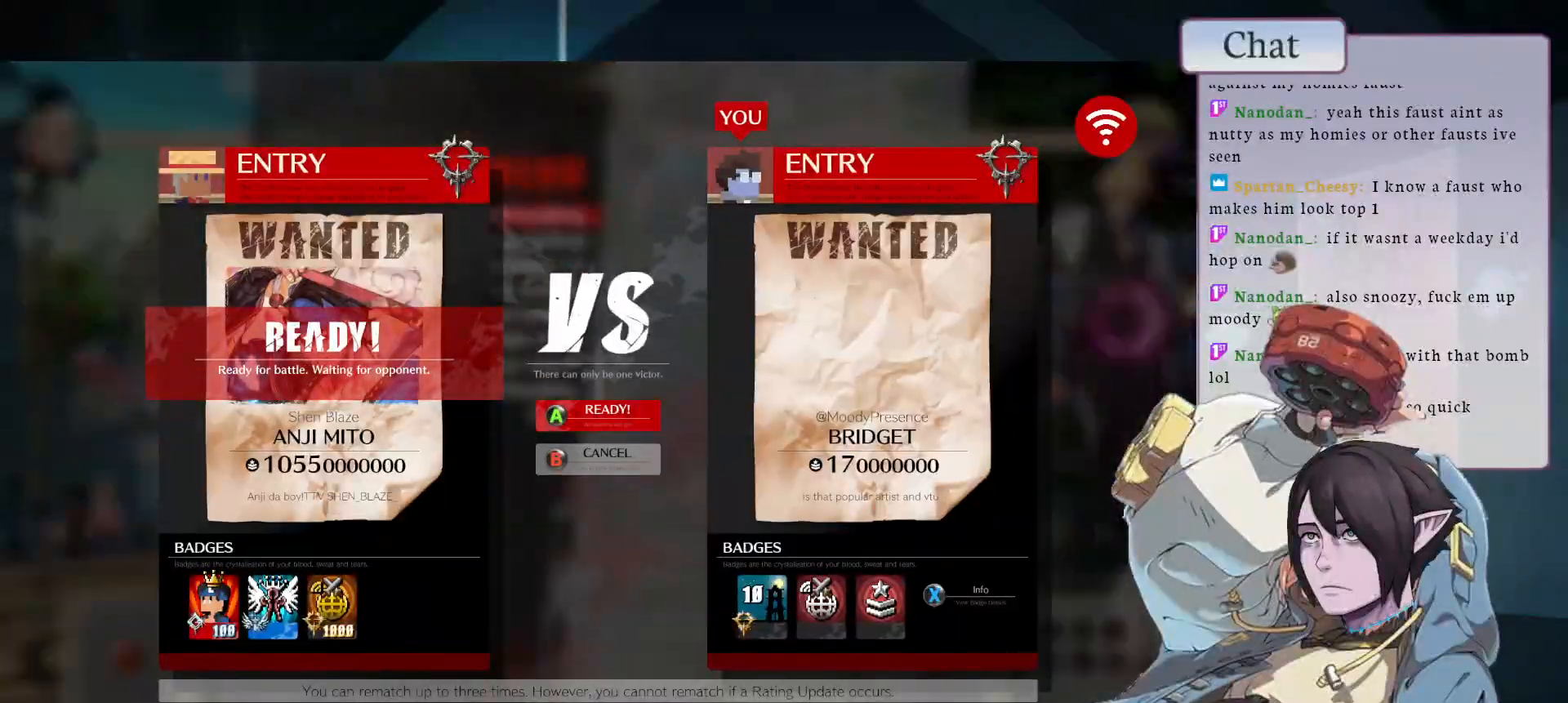
{"dt_ms": 500, "buttons": [], "left_stick": "center", "events": [[183, "CROSS", "down"], [283, "CROSS", "up"]]}
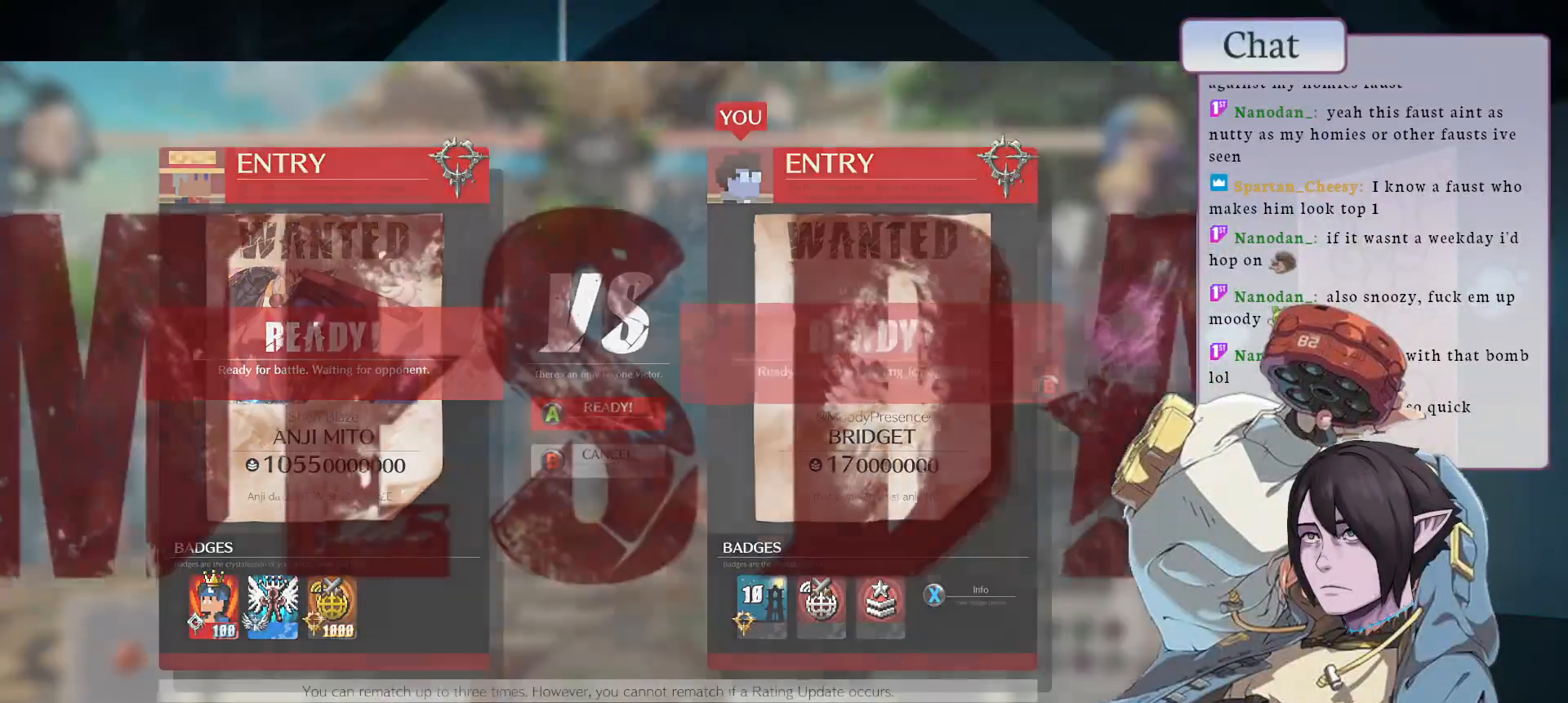
{"dt_ms": 500, "buttons": [], "left_stick": "center", "events": []}
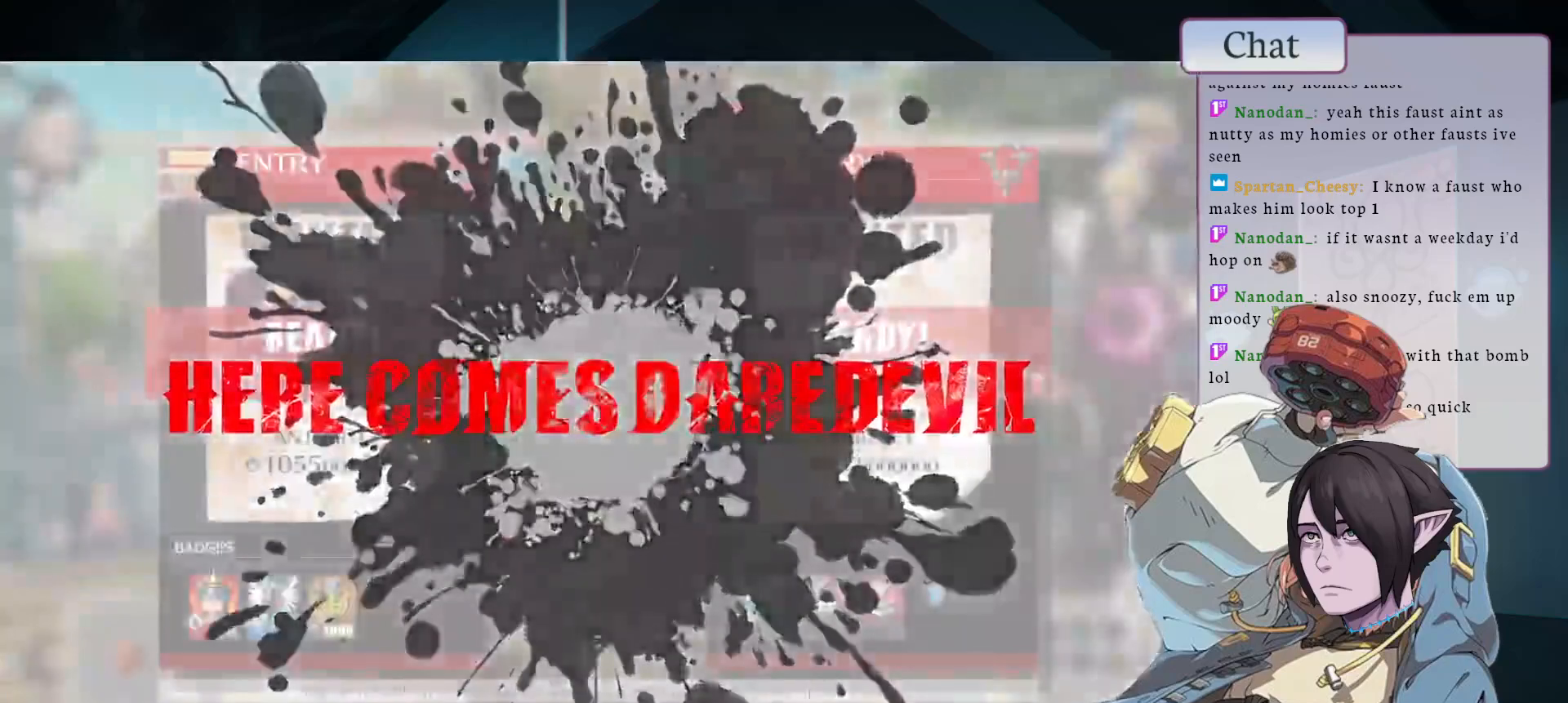
{"dt_ms": 500, "buttons": [], "left_stick": "center", "events": []}
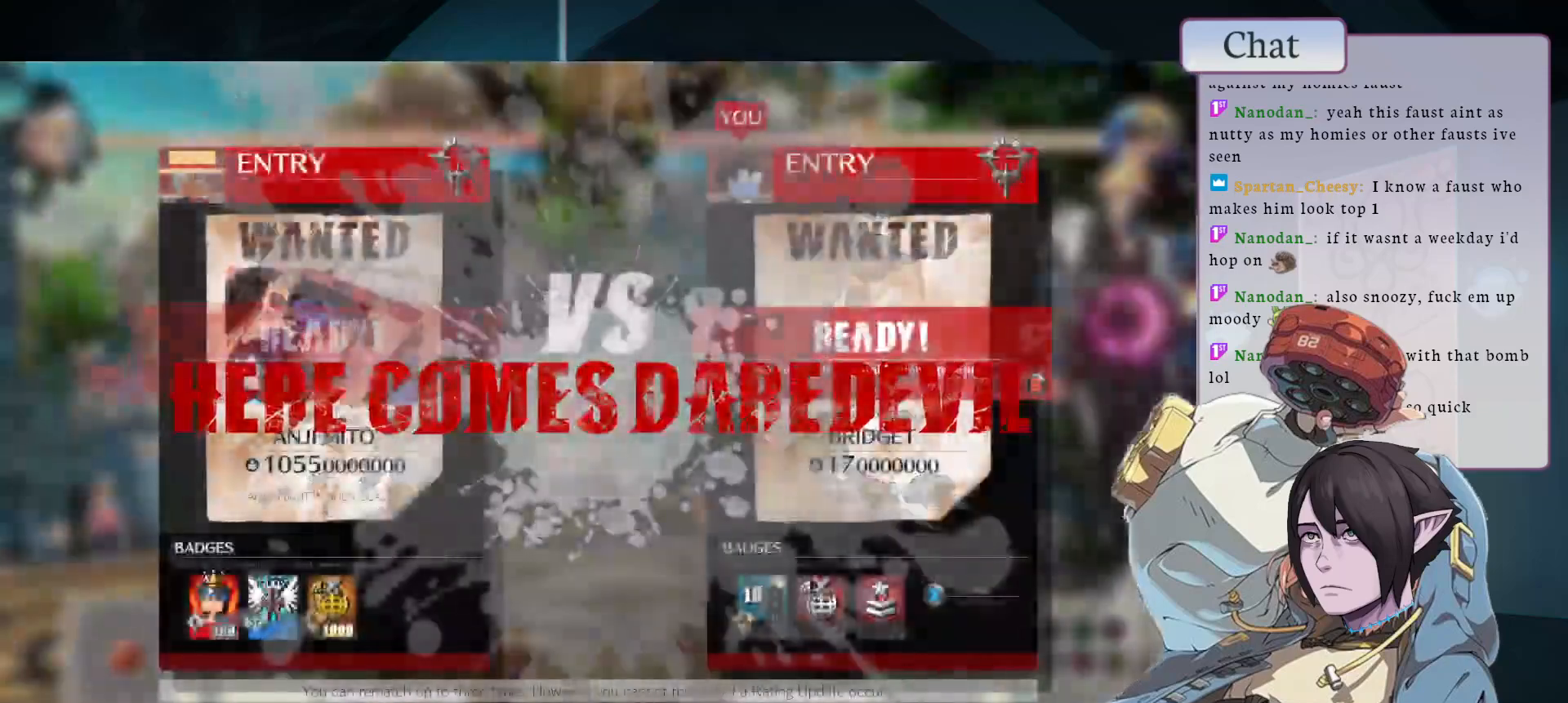
{"dt_ms": 500, "buttons": [], "left_stick": "center", "events": []}
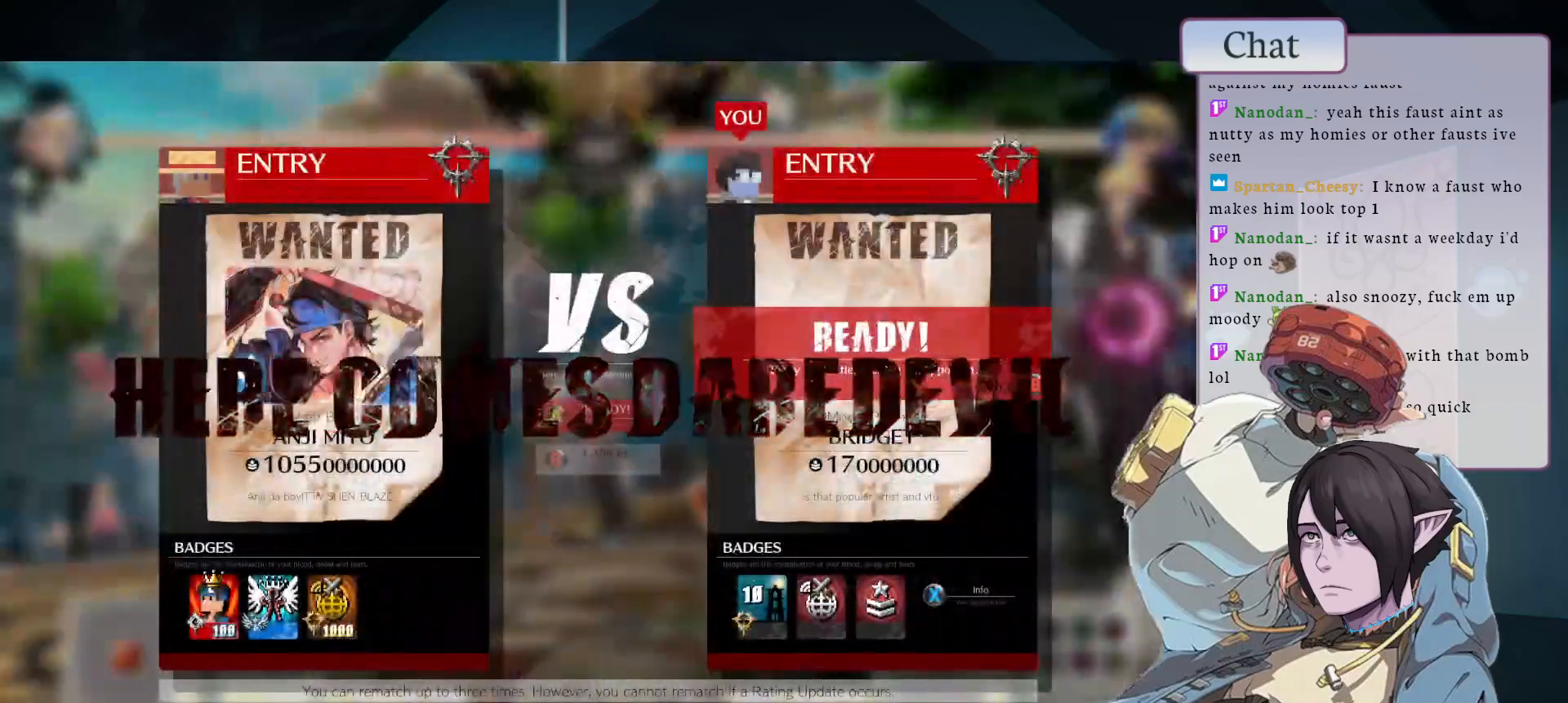
{"dt_ms": 500, "buttons": [], "left_stick": "center", "events": []}
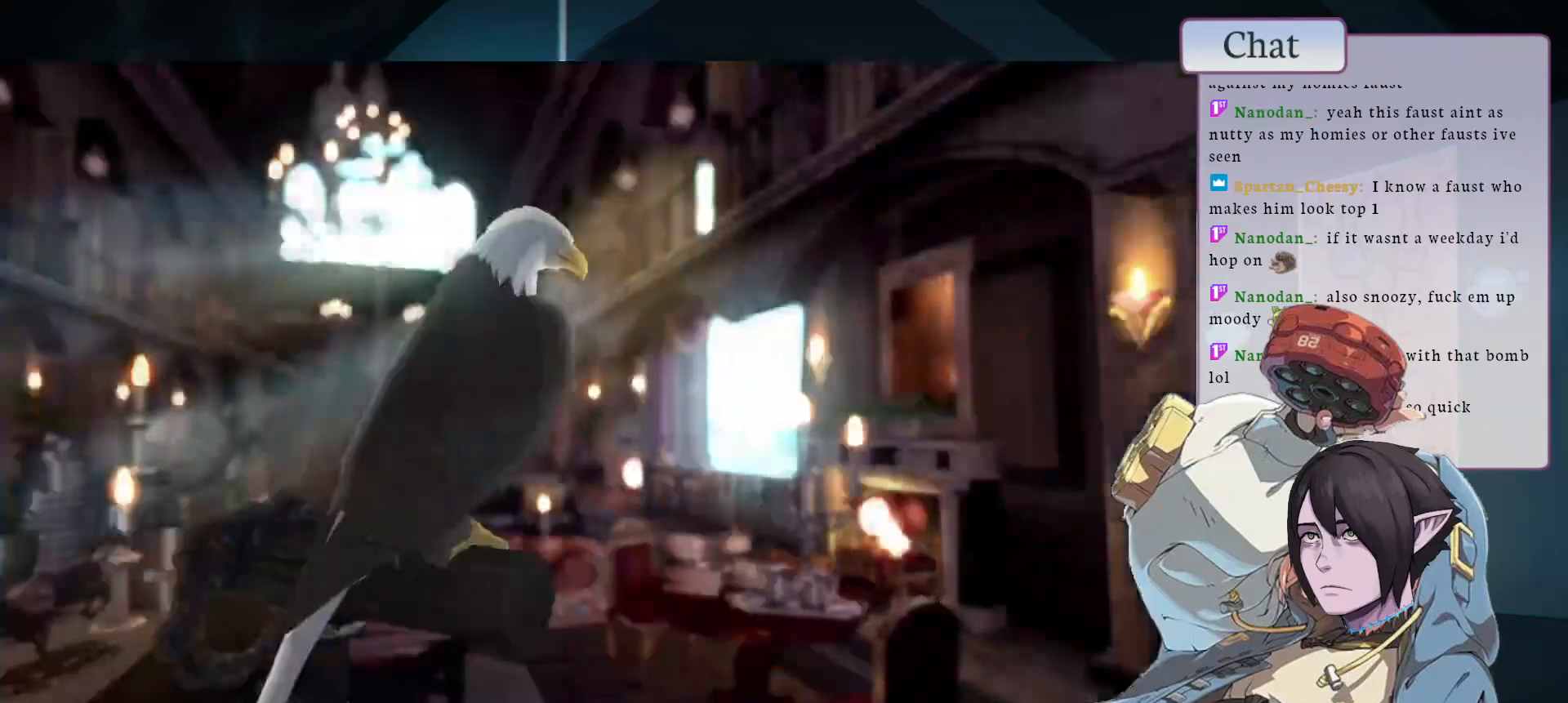
{"dt_ms": 500, "buttons": [], "left_stick": "center", "events": []}
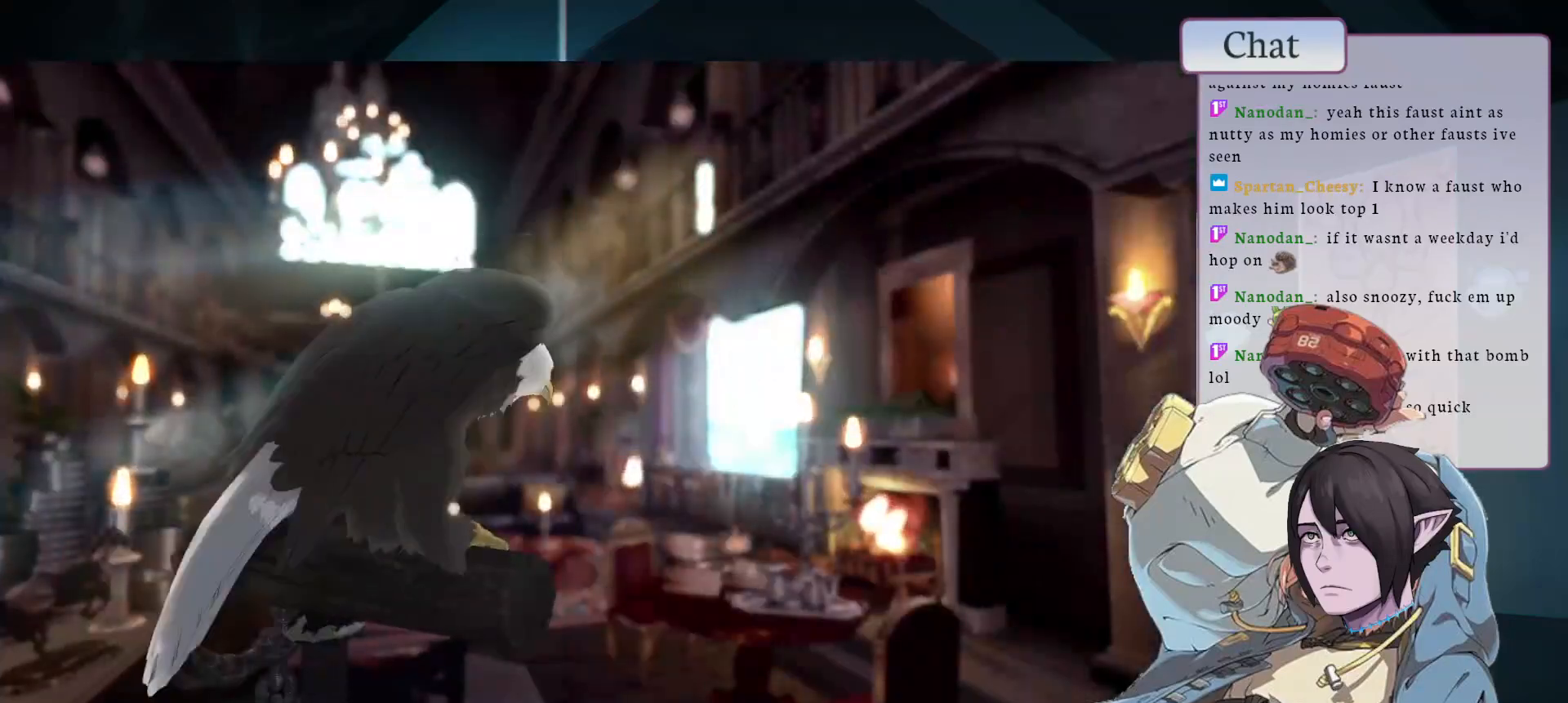
{"dt_ms": 500, "buttons": [], "left_stick": "center", "events": []}
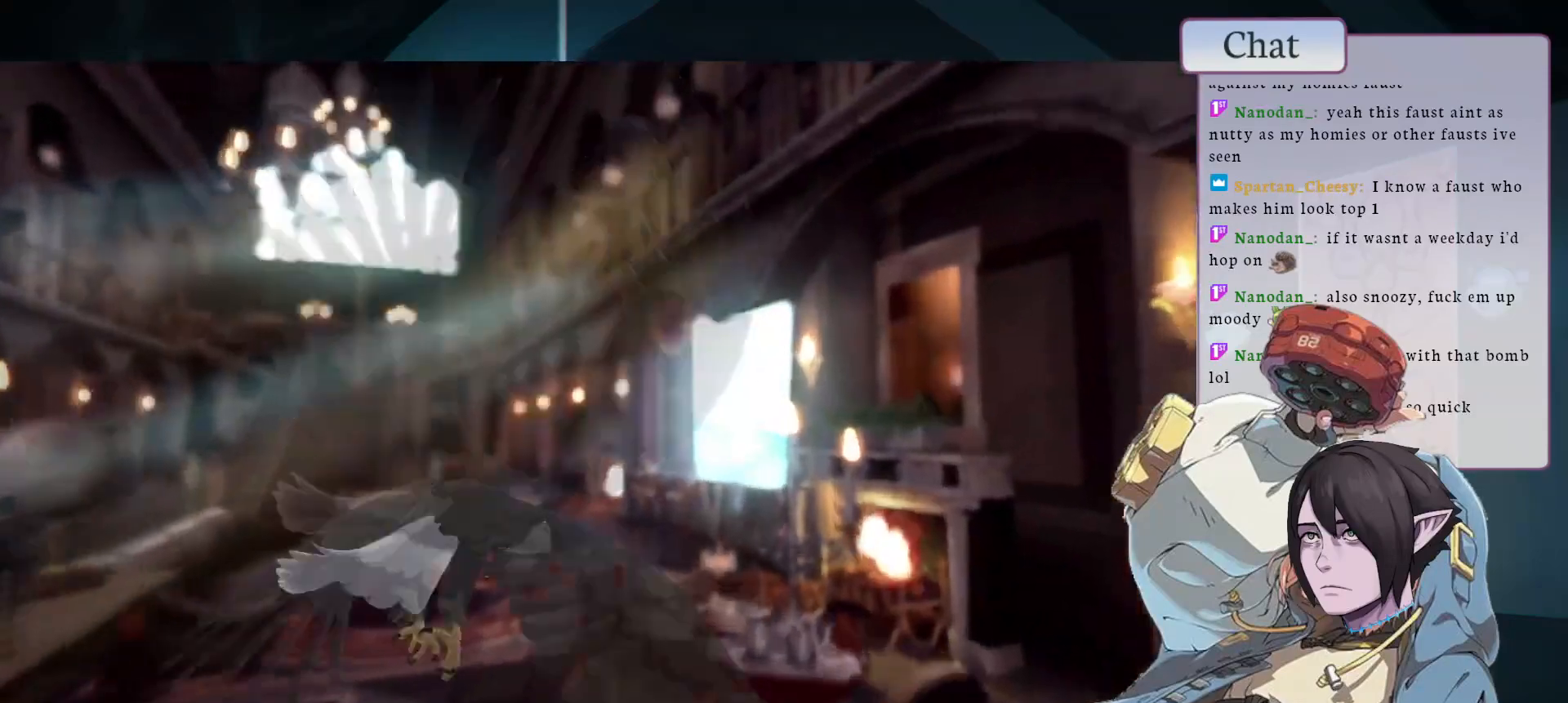
{"dt_ms": 500, "buttons": [], "left_stick": "center", "events": []}
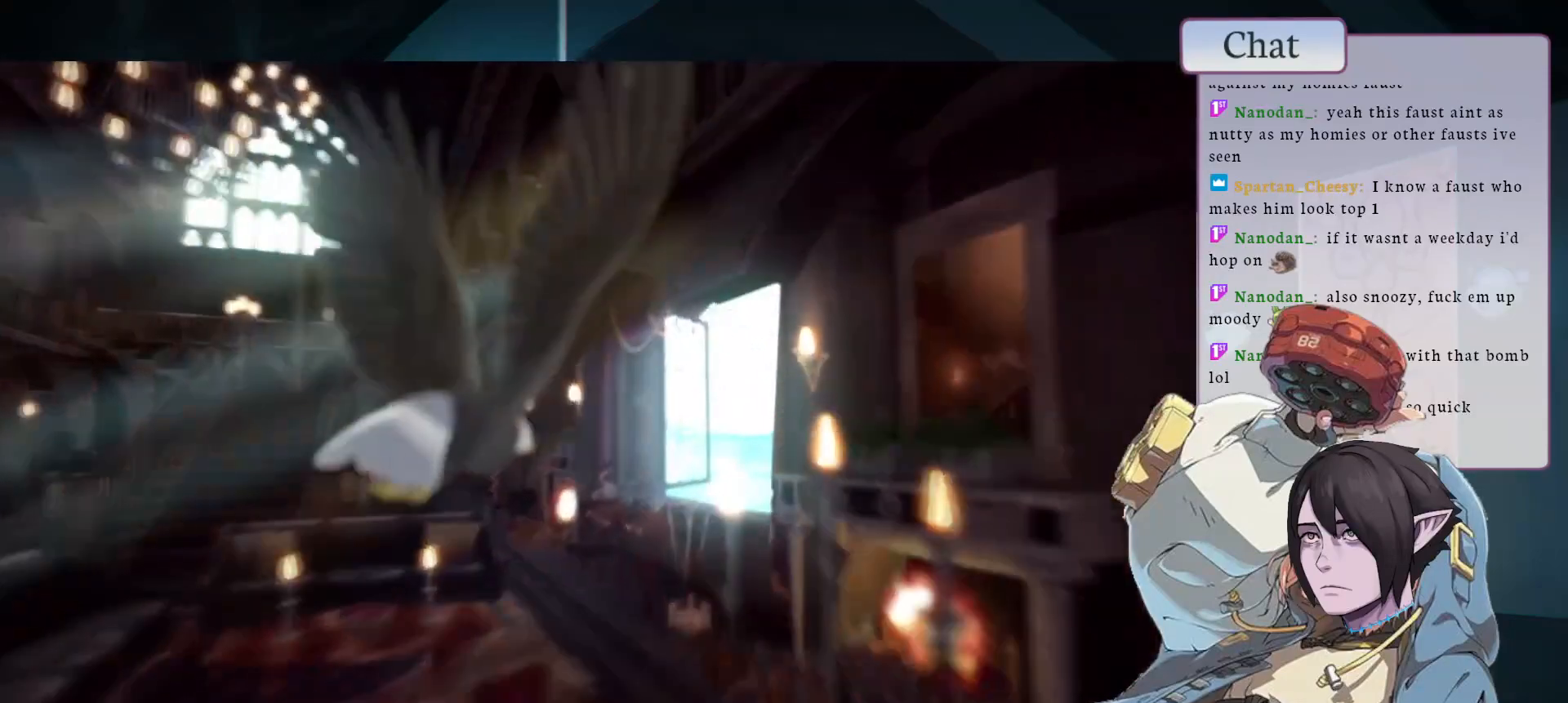
{"dt_ms": 500, "buttons": ["CROSS"], "left_stick": "center", "events": [[433, "CROSS", "down"]]}
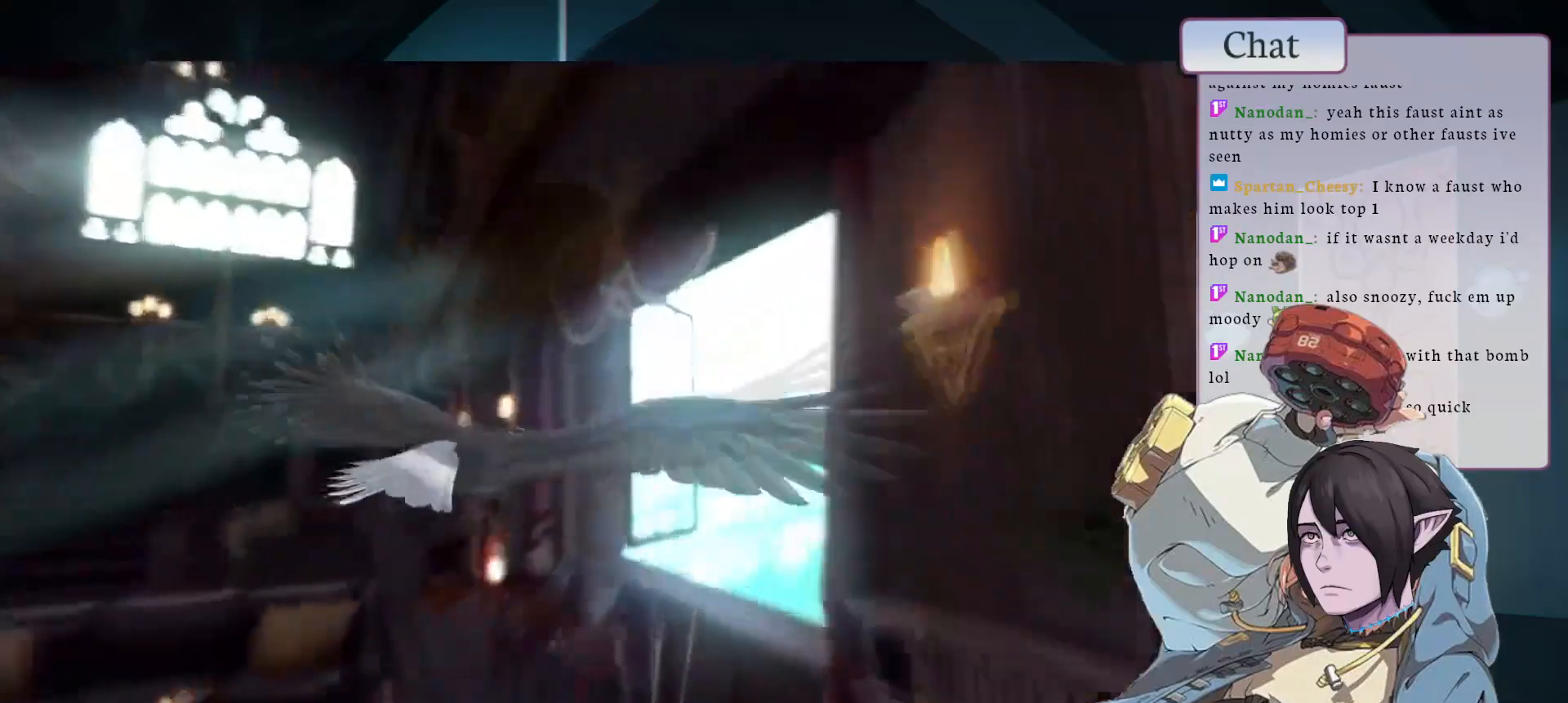
{"dt_ms": 500, "buttons": ["CROSS"], "left_stick": "center", "events": [[50, "CROSS", "up"], [150, "CROSS", "down"], [250, "CROSS", "up"], [317, "CROSS", "down"], [417, "CROSS", "up"], [500, "CROSS", "down"]]}
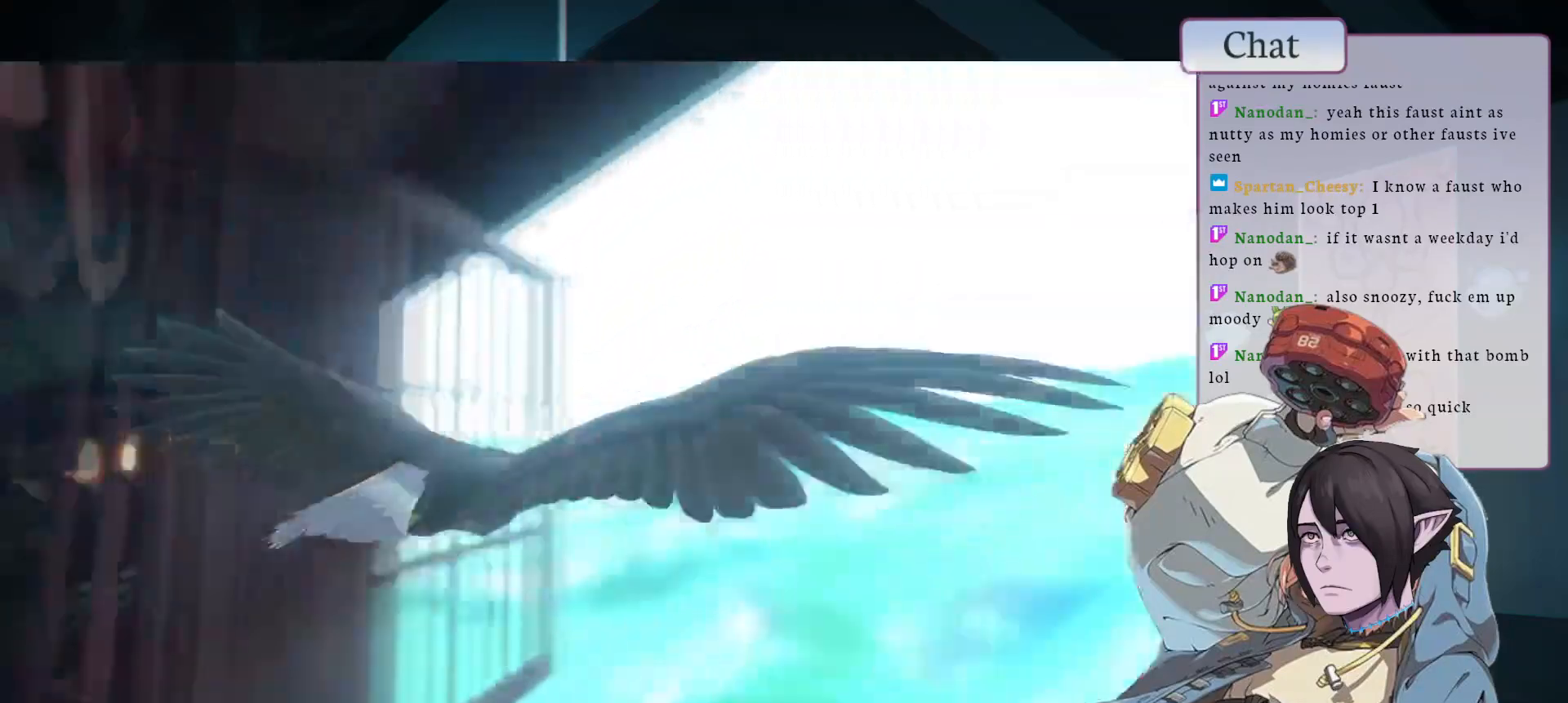
{"dt_ms": 500, "buttons": ["CROSS"], "left_stick": "center", "events": [[100, "CROSS", "up"], [200, "CROSS", "down"], [300, "CROSS", "up"], [383, "CROSS", "down"]]}
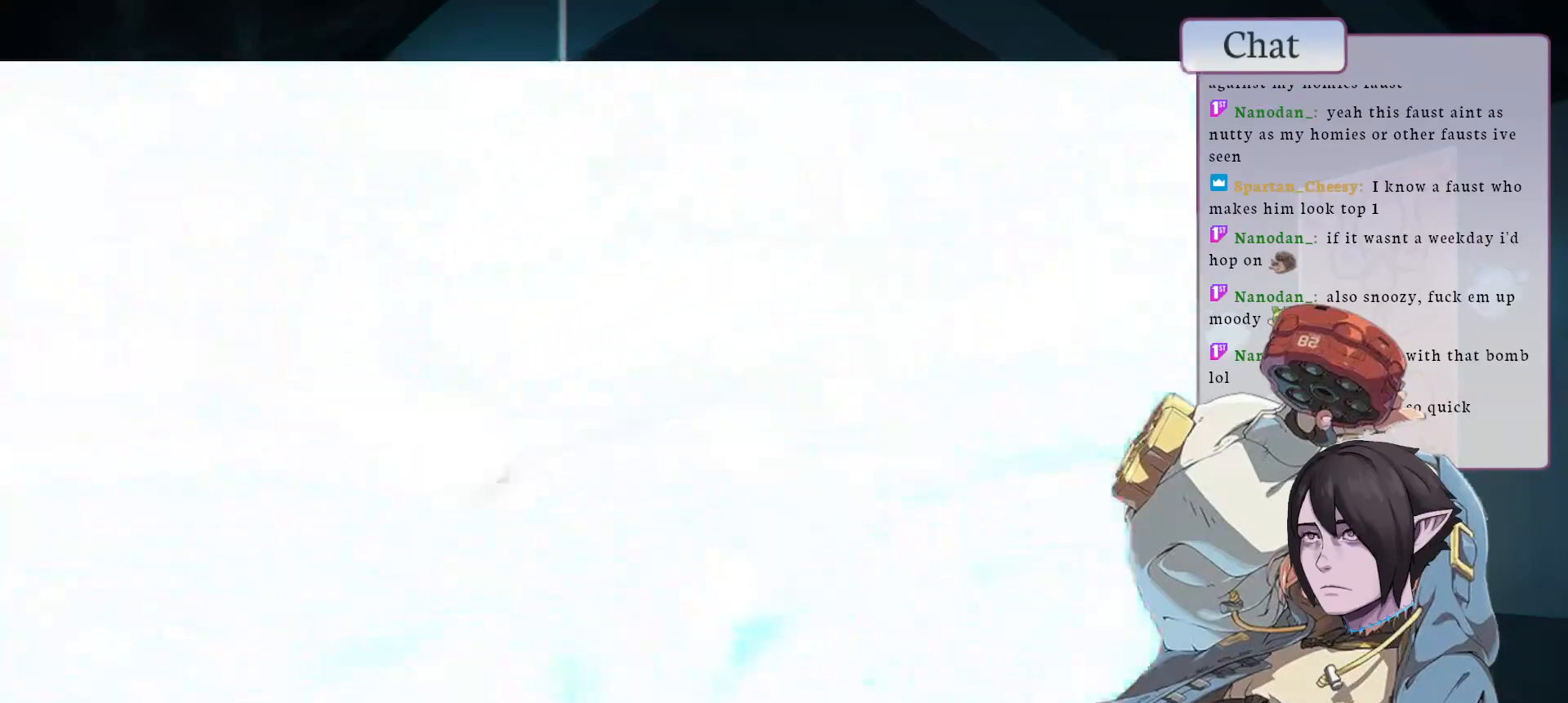
{"dt_ms": 500, "buttons": [], "left_stick": "center", "events": [[17, "CROSS", "up"], [100, "CROSS", "down"], [217, "CROSS", "up"], [317, "CROSS", "down"], [433, "CROSS", "up"]]}
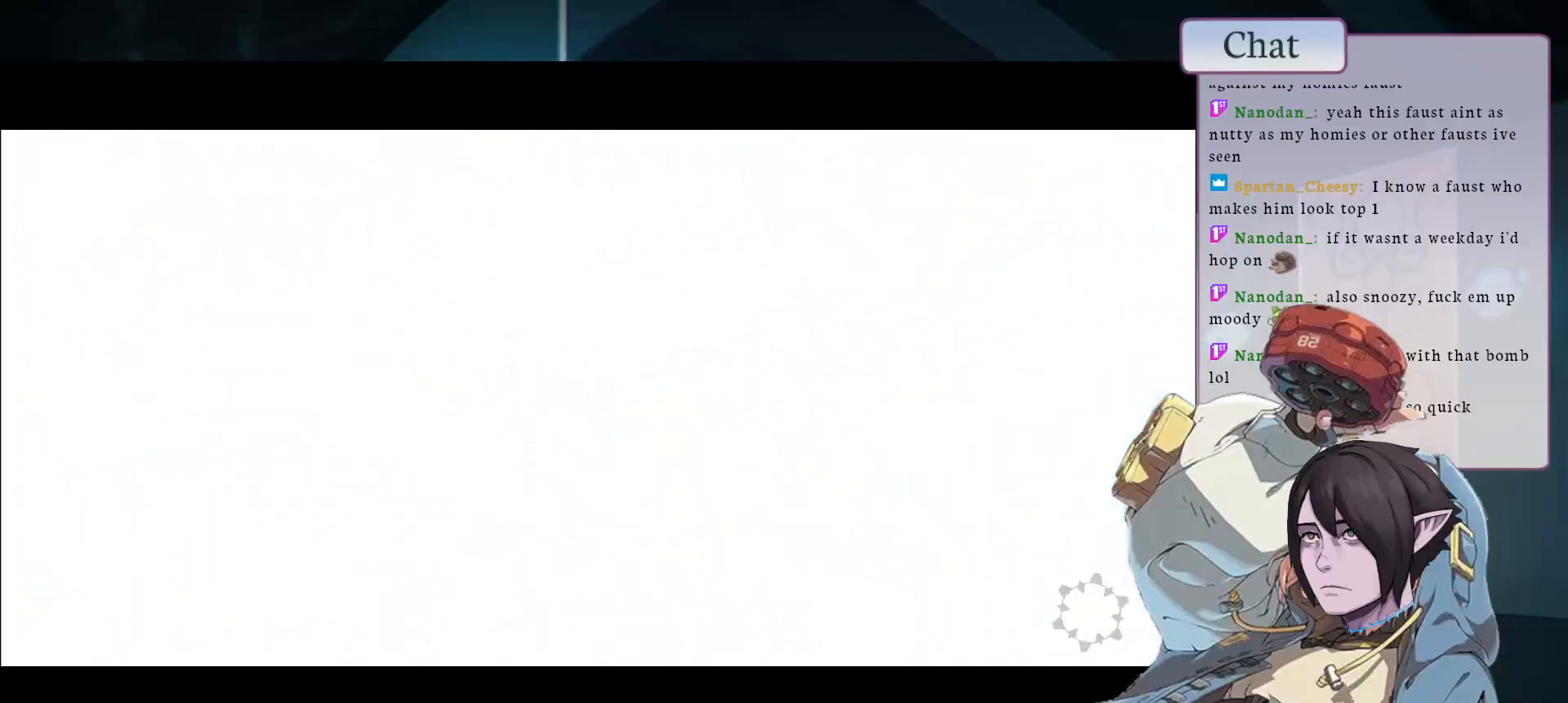
{"dt_ms": 500, "buttons": ["CROSS"], "left_stick": "center", "events": [[50, "CROSS", "down"], [167, "CROSS", "up"], [400, "CROSS", "down"]]}
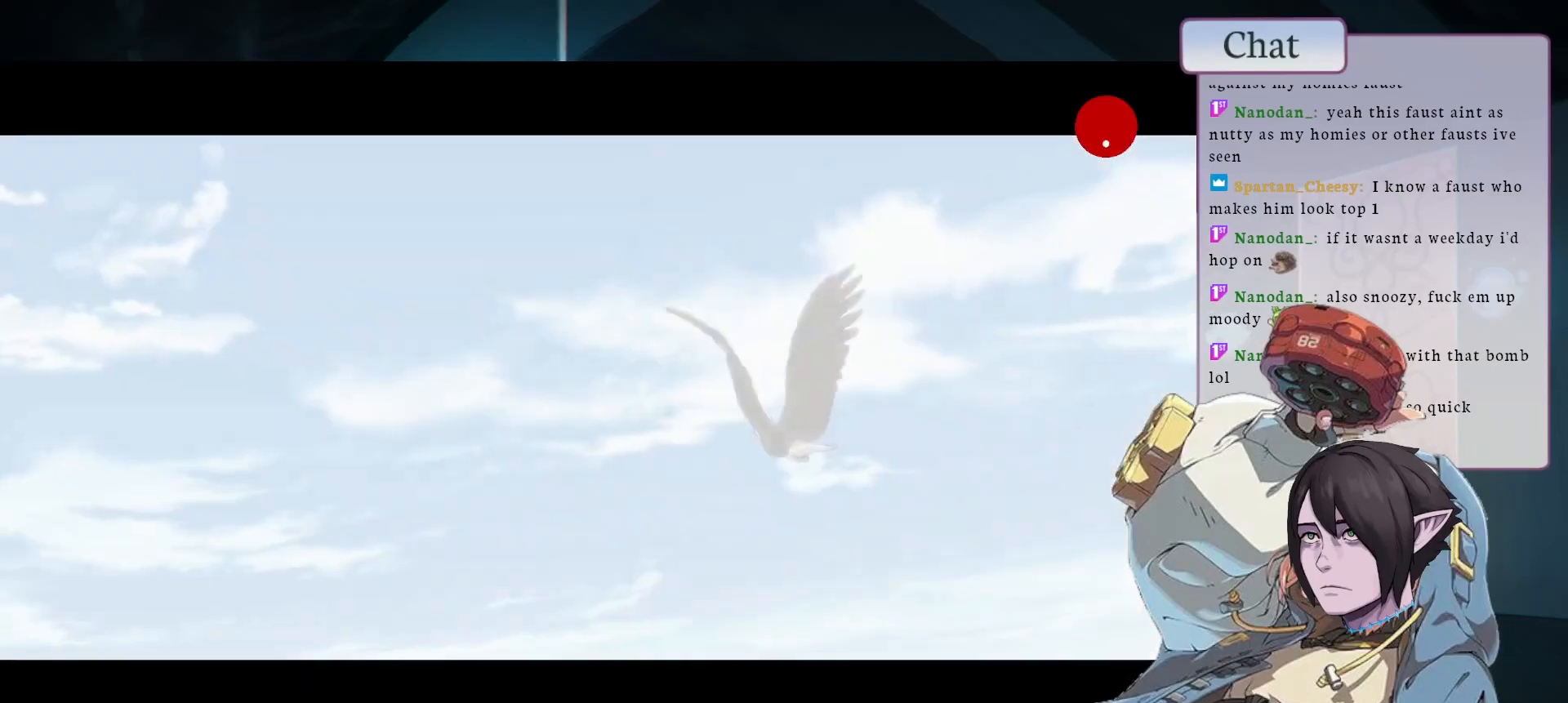
{"dt_ms": 500, "buttons": [], "left_stick": "center", "events": [[17, "CROSS", "up"], [133, "CROSS", "down"], [267, "CROSS", "up"], [383, "CROSS", "down"], [500, "CROSS", "up"]]}
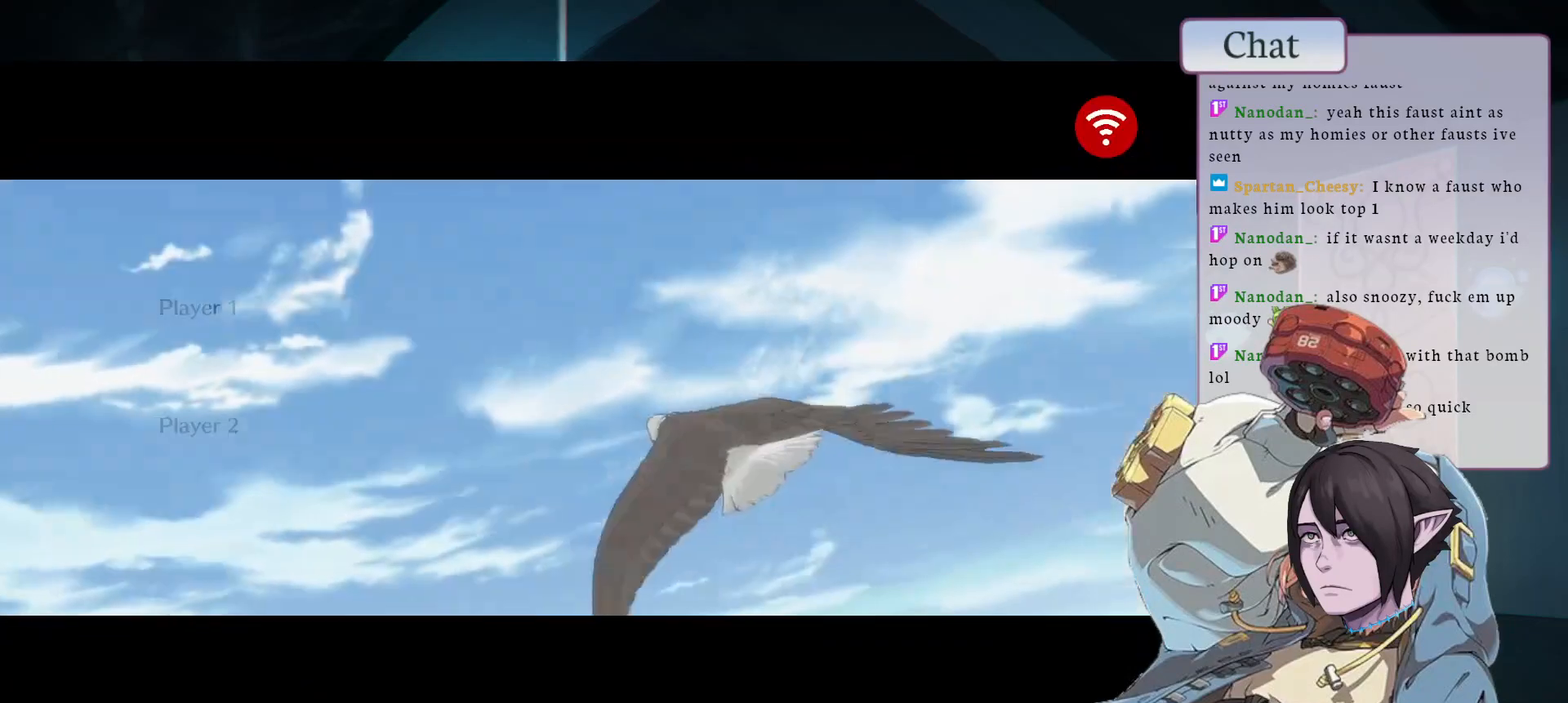
{"dt_ms": 500, "buttons": [], "left_stick": "center", "events": [[117, "CROSS", "down"], [233, "CROSS", "up"], [350, "CROSS", "down"], [467, "CROSS", "up"]]}
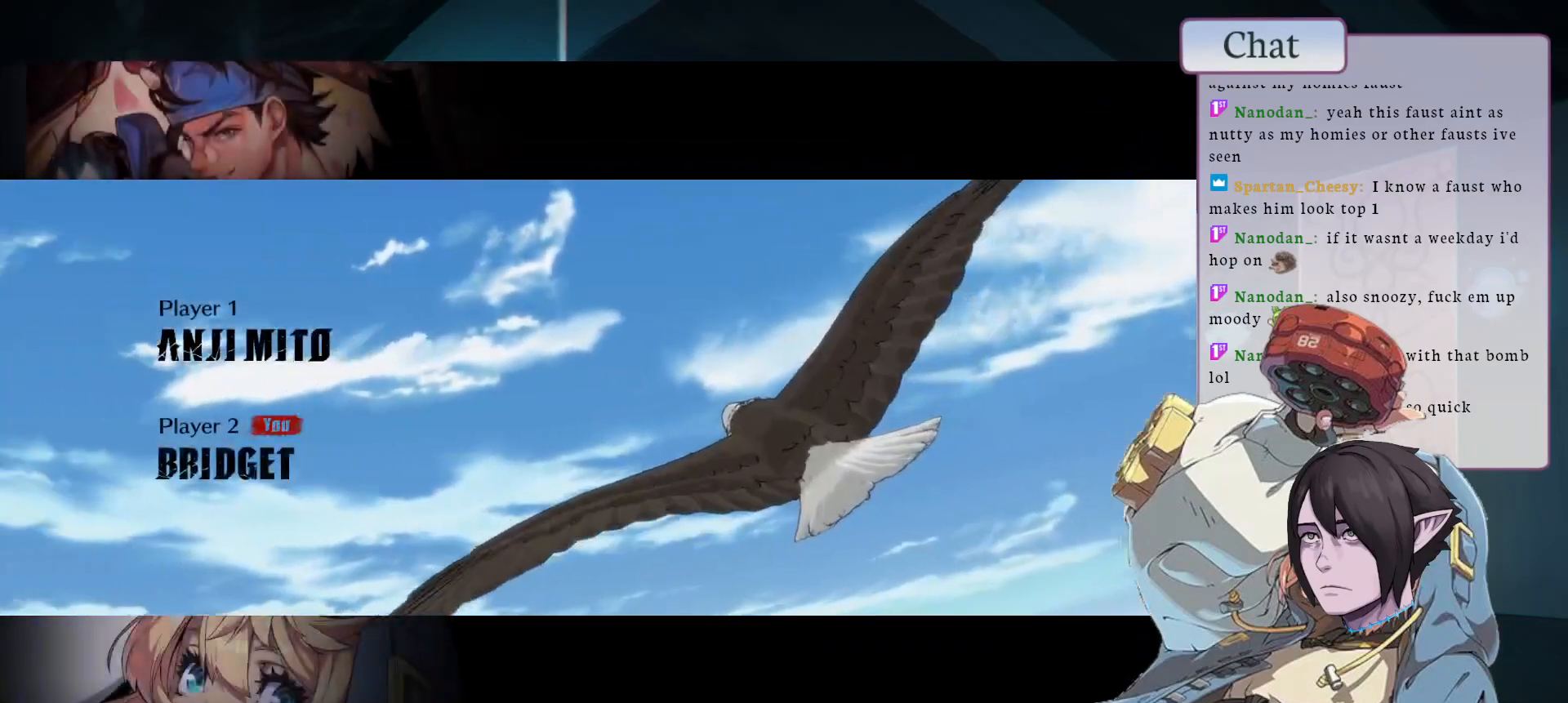
{"dt_ms": 500, "buttons": [], "left_stick": "center", "events": []}
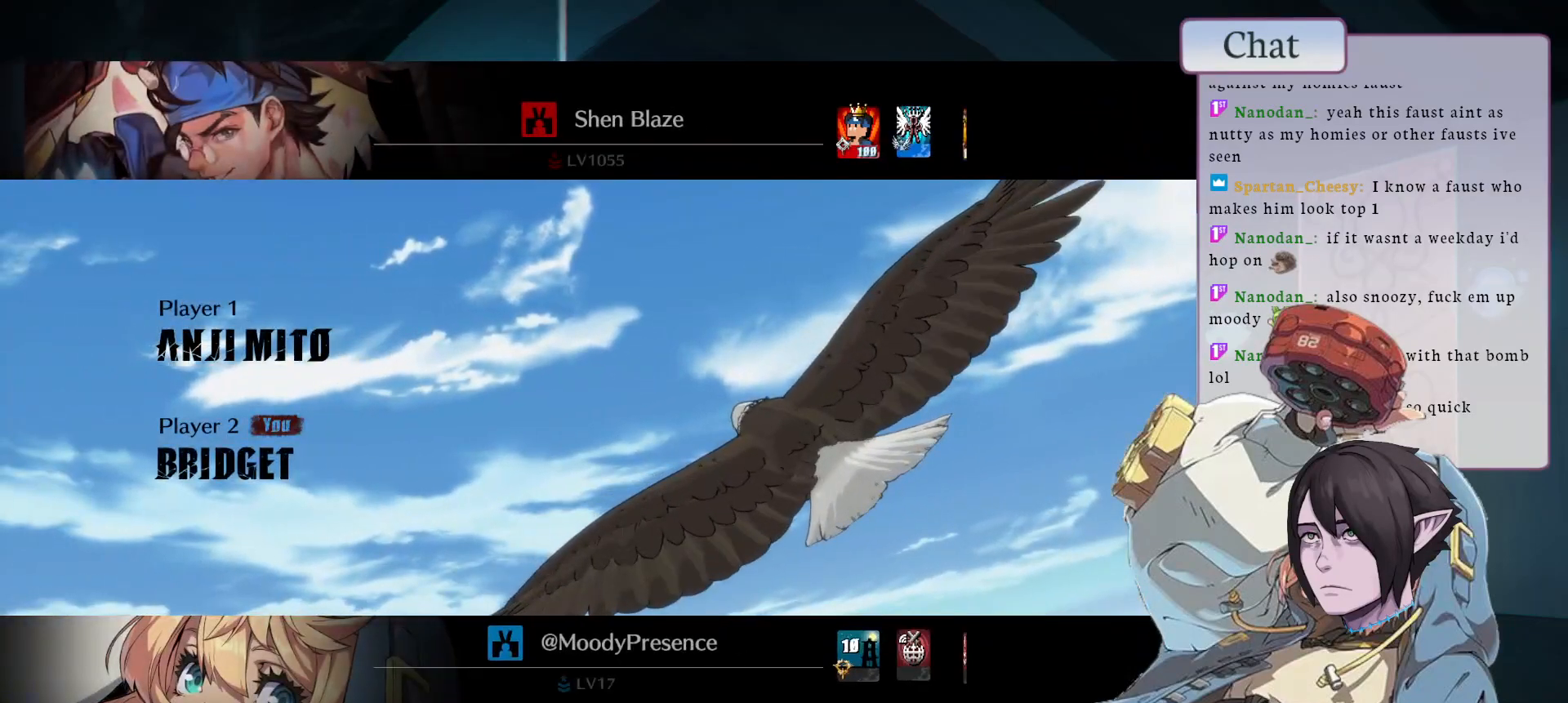
{"dt_ms": 500, "buttons": ["CROSS"], "left_stick": "center", "events": [[400, "CROSS", "down"]]}